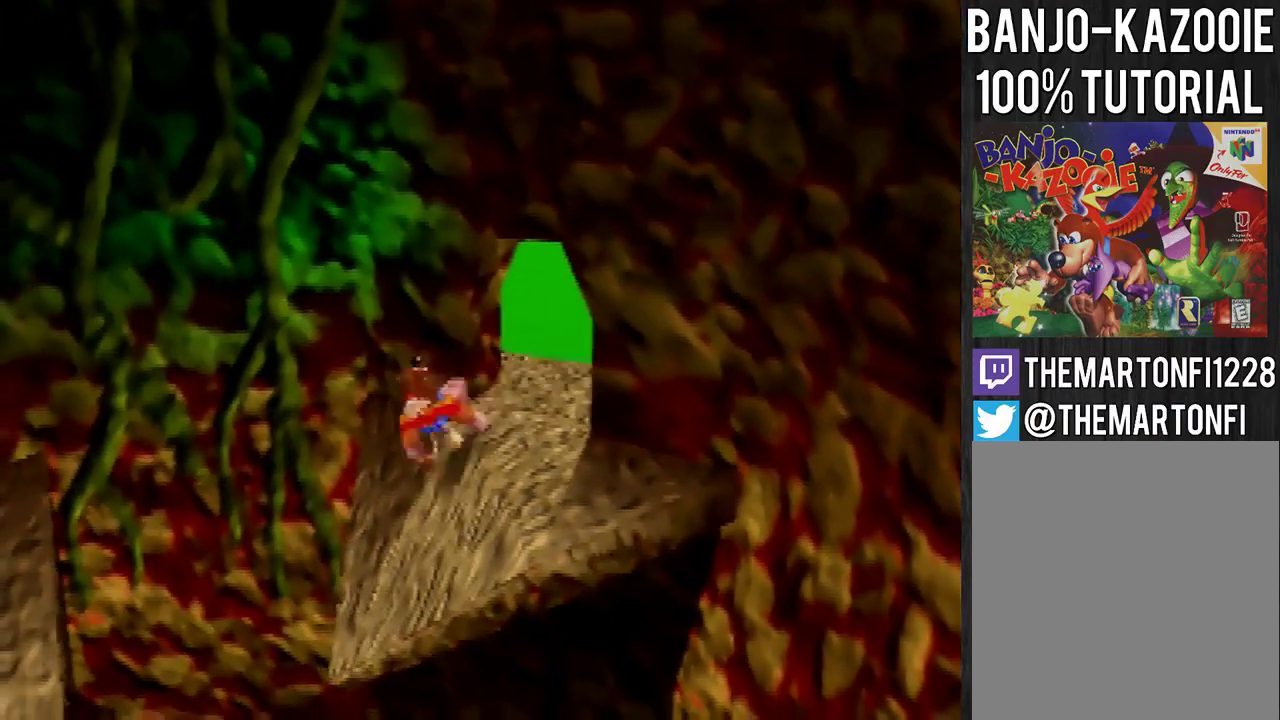
Gameplay with a controller (Nintendo layout); each line is a JSON object with the inputs held at the frame after it. "events" lists button and stick changes between this image and that frame as [ms after this image, input, new state], when the widget could be followed in between. Not read: L3 R3.
{"buttons": [], "left_stick": "up-right", "events": [[400, "left_stick", "up-right"]]}
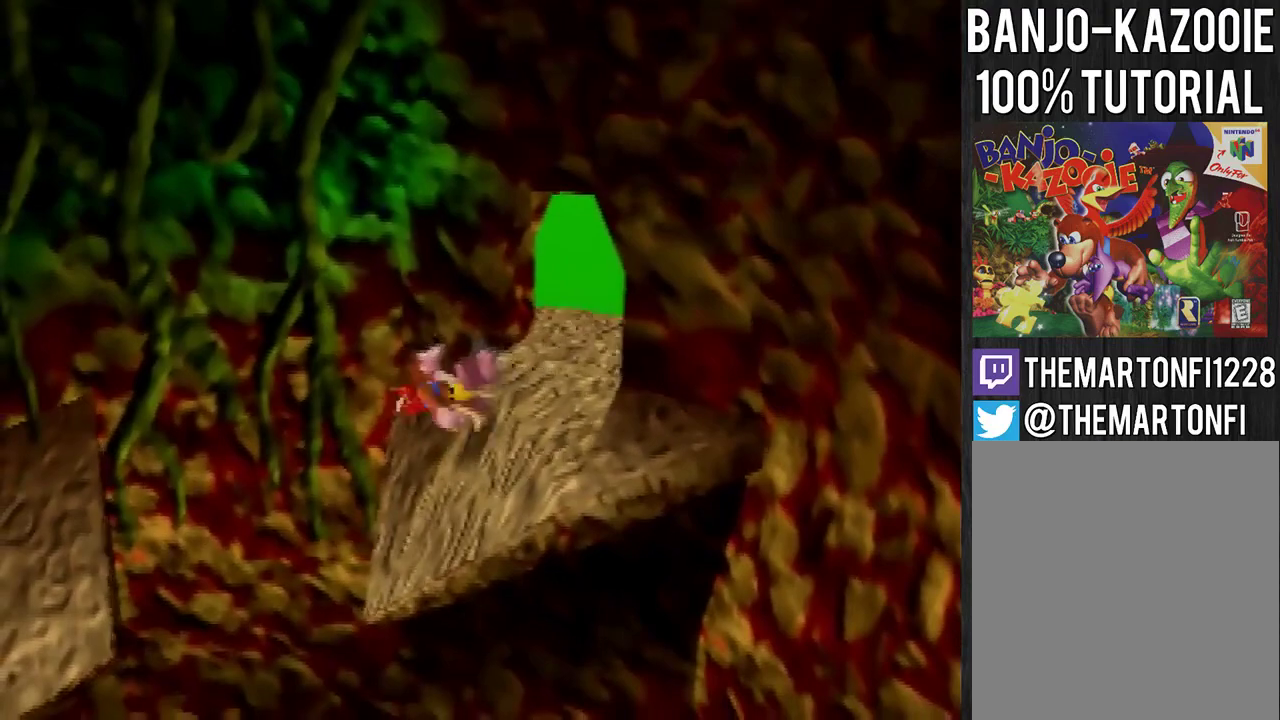
{"buttons": [], "left_stick": "center", "events": [[367, "C_DOWN", "down"], [467, "C_DOWN", "up"], [501, "left_stick", "center"]]}
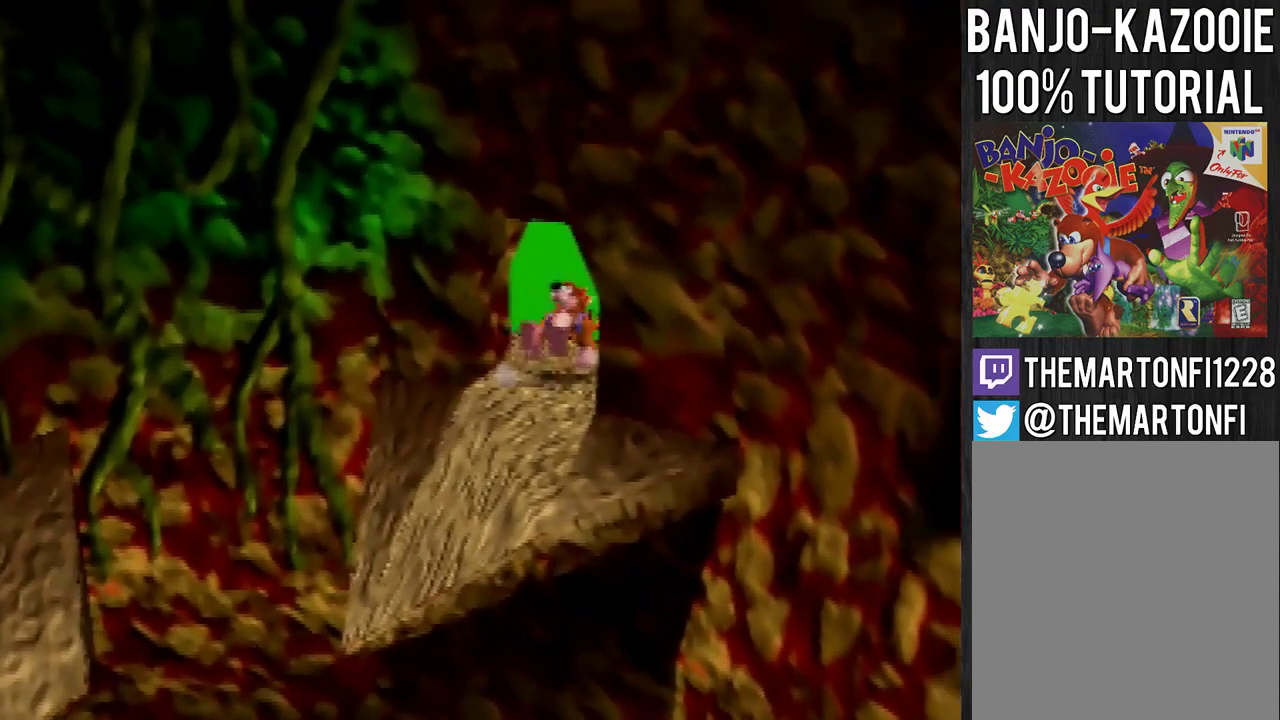
{"buttons": [], "left_stick": "center", "events": []}
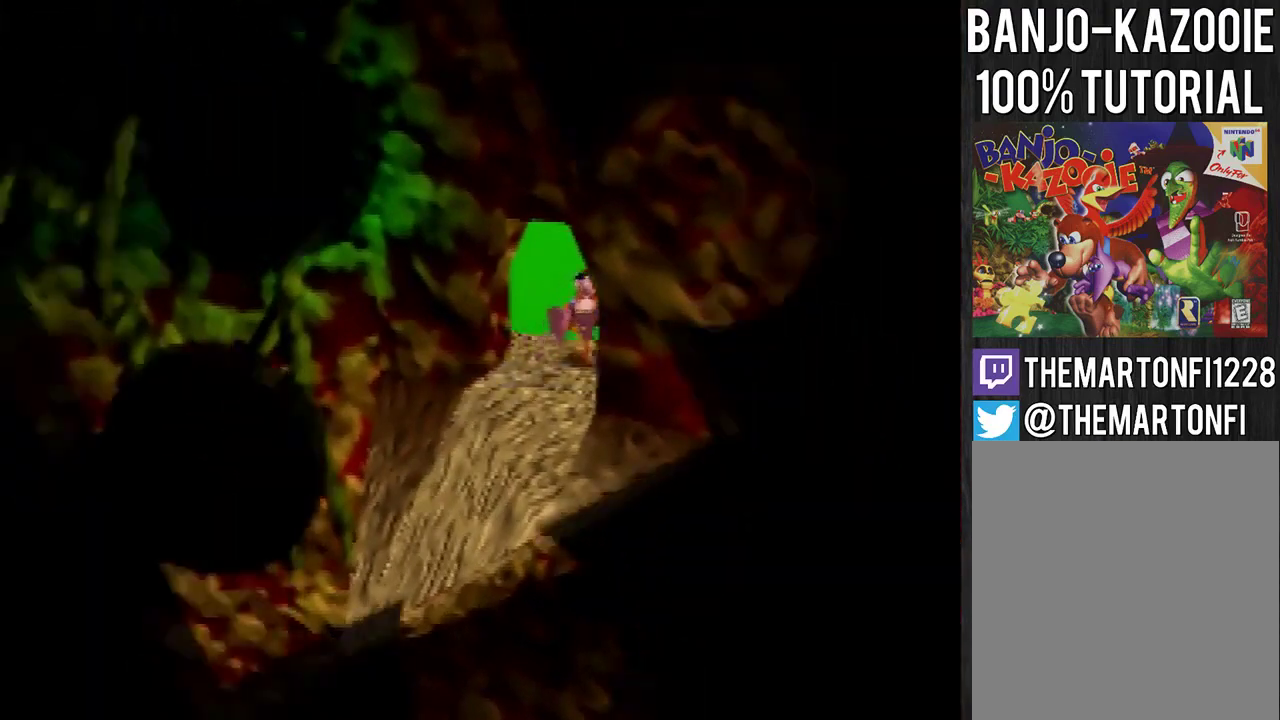
{"buttons": [], "left_stick": "center", "events": []}
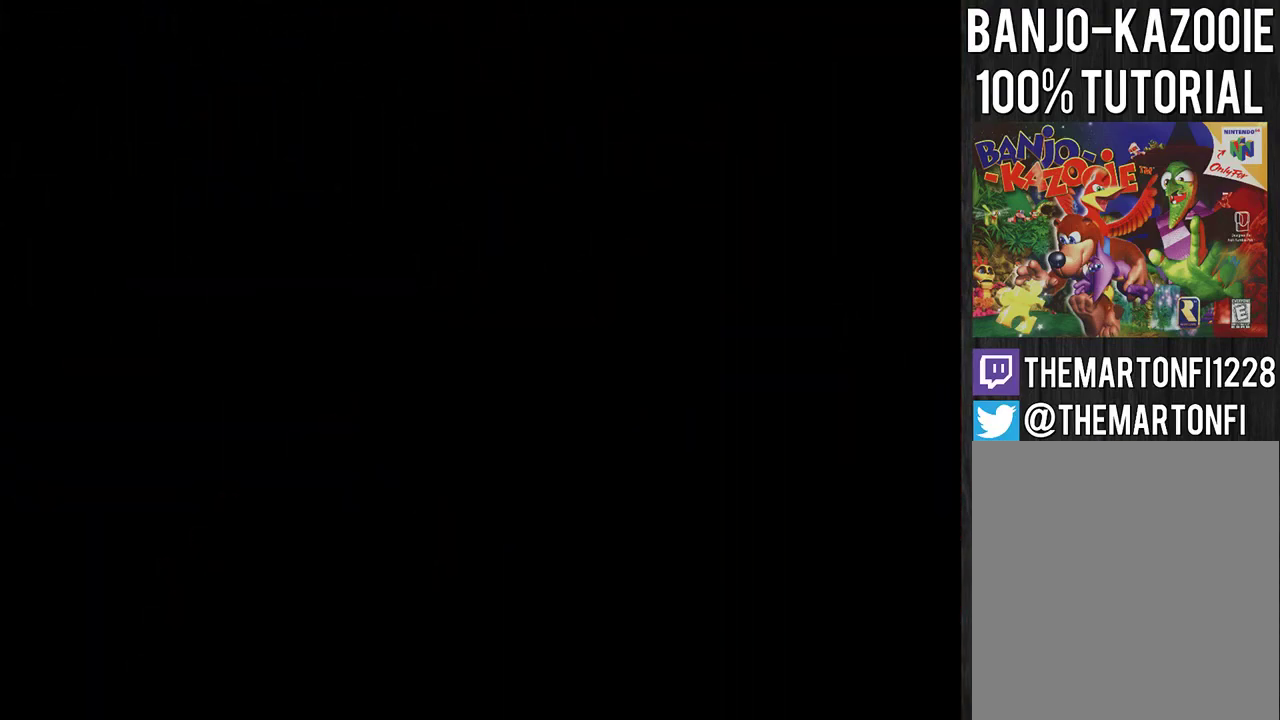
{"buttons": [], "left_stick": "center", "events": []}
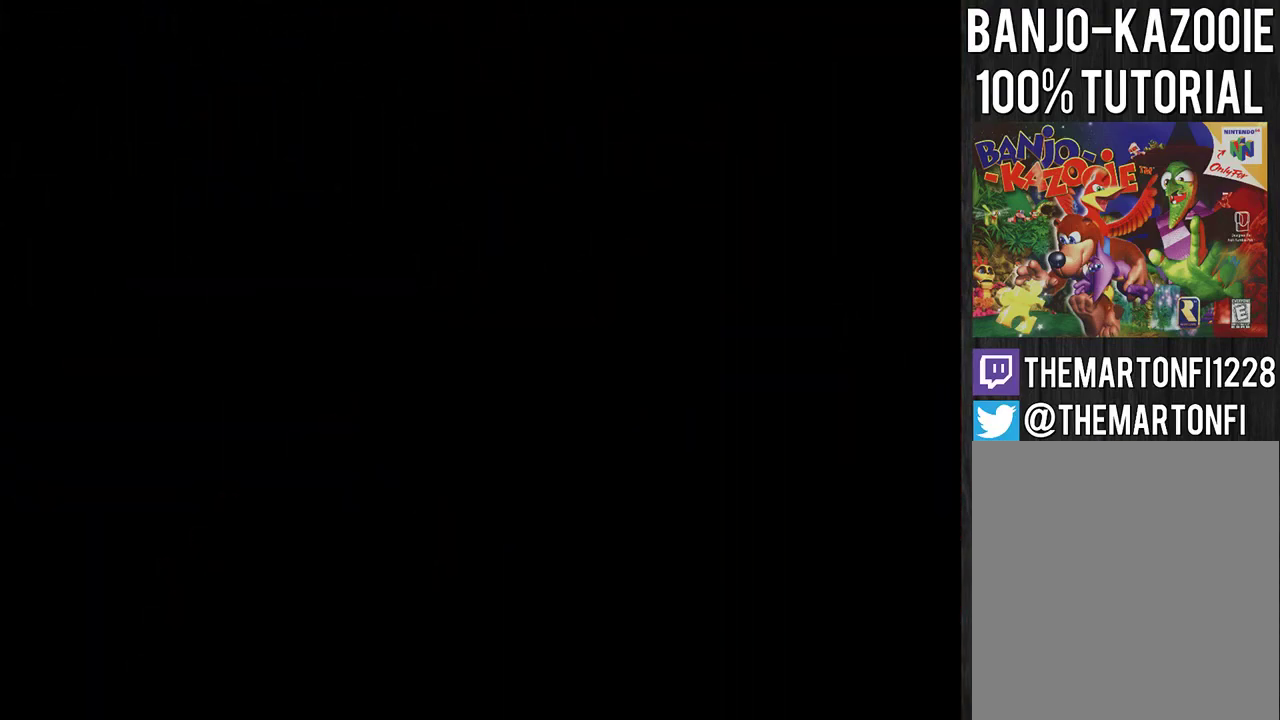
{"buttons": [], "left_stick": "center", "events": []}
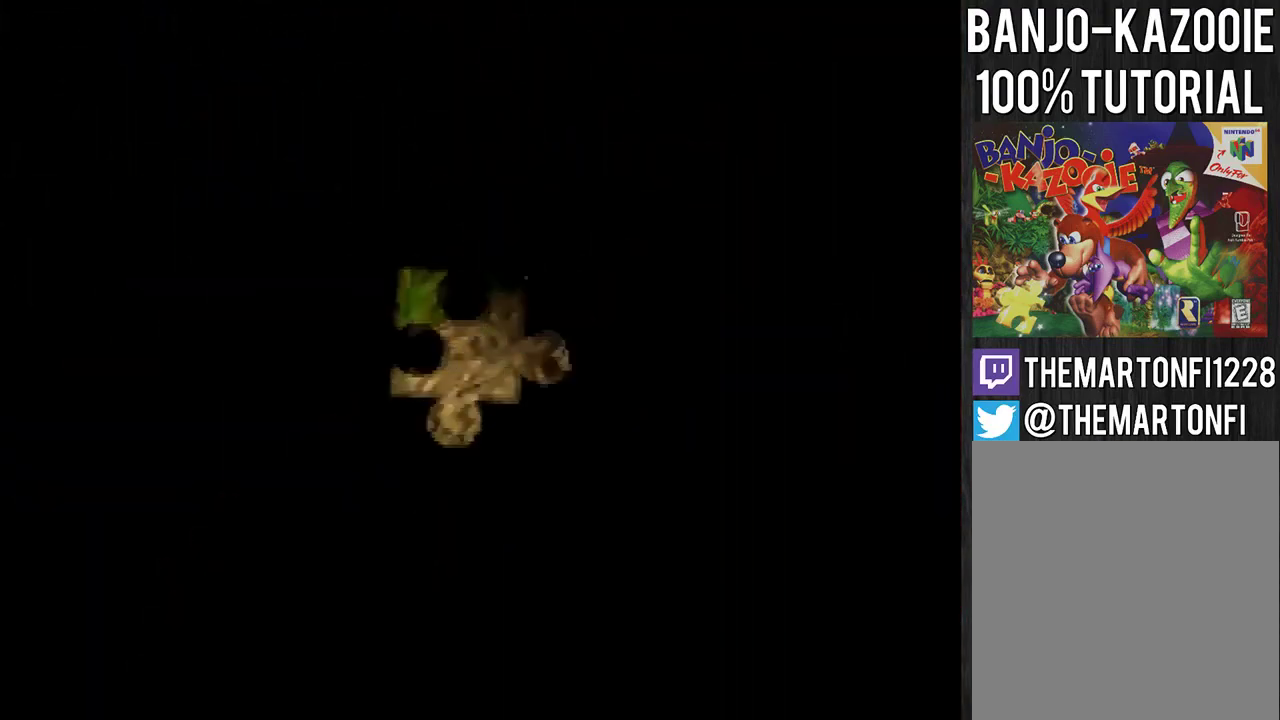
{"buttons": [], "left_stick": "down", "events": [[67, "left_stick", "down"]]}
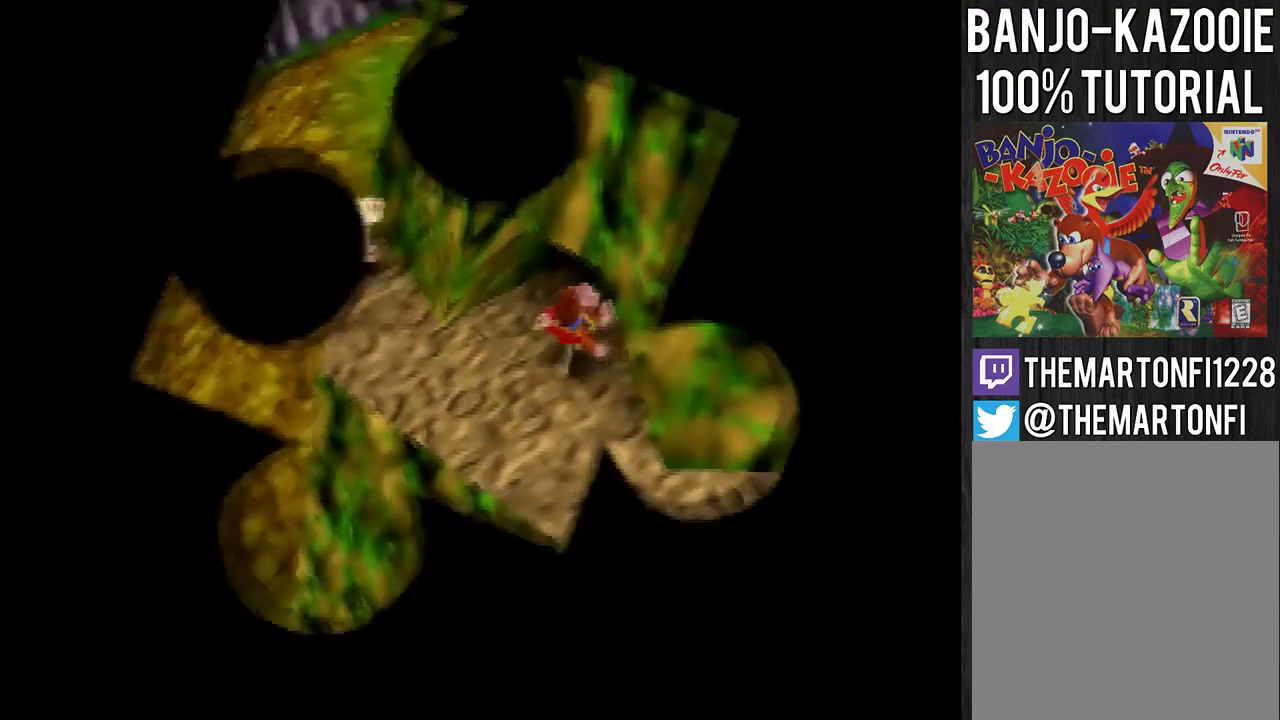
{"buttons": [], "left_stick": "down", "events": []}
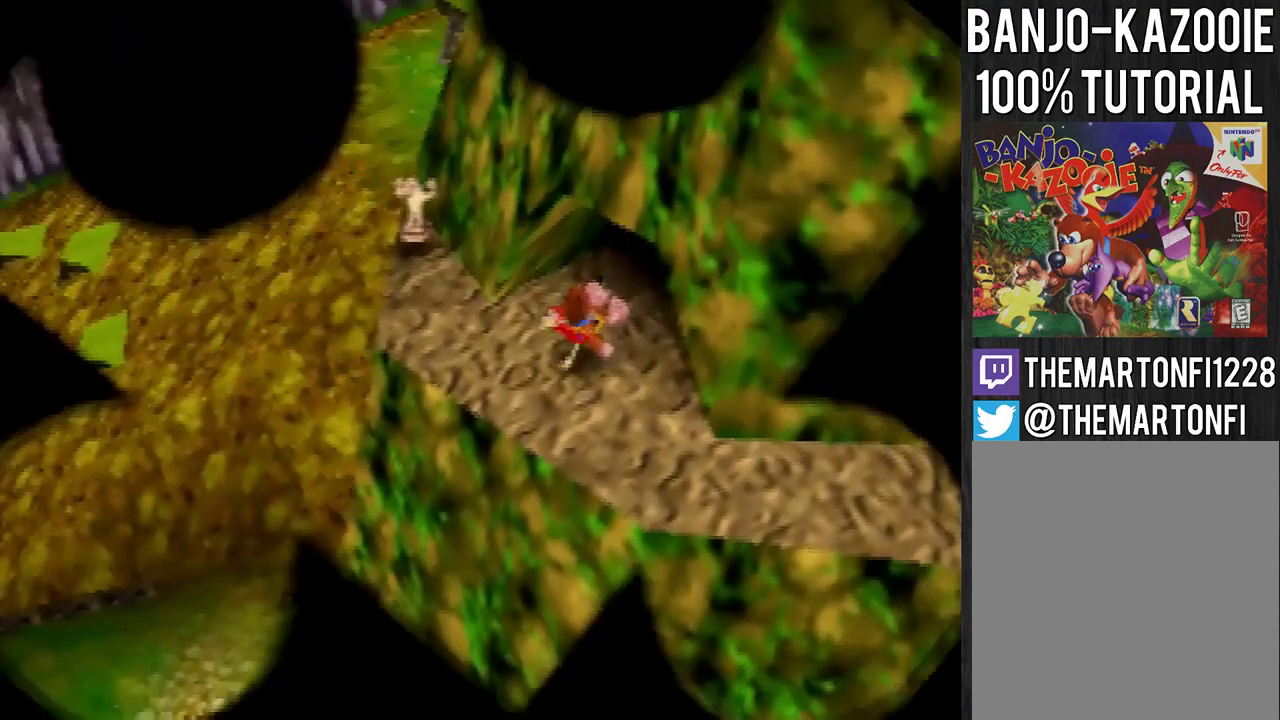
{"buttons": ["A"], "left_stick": "up-right", "events": [[267, "left_stick", "down-right"], [367, "left_stick", "right"], [434, "A", "down"], [500, "left_stick", "up-right"]]}
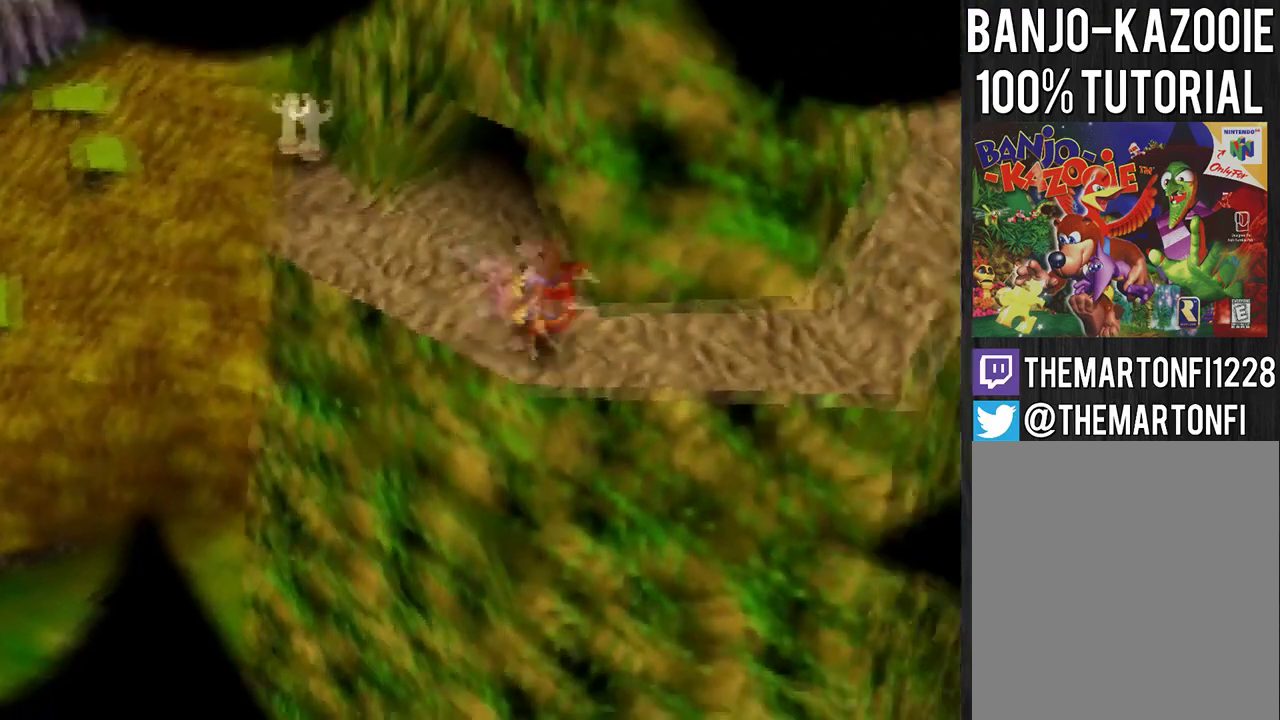
{"buttons": [], "left_stick": "up-right", "events": [[67, "A", "up"]]}
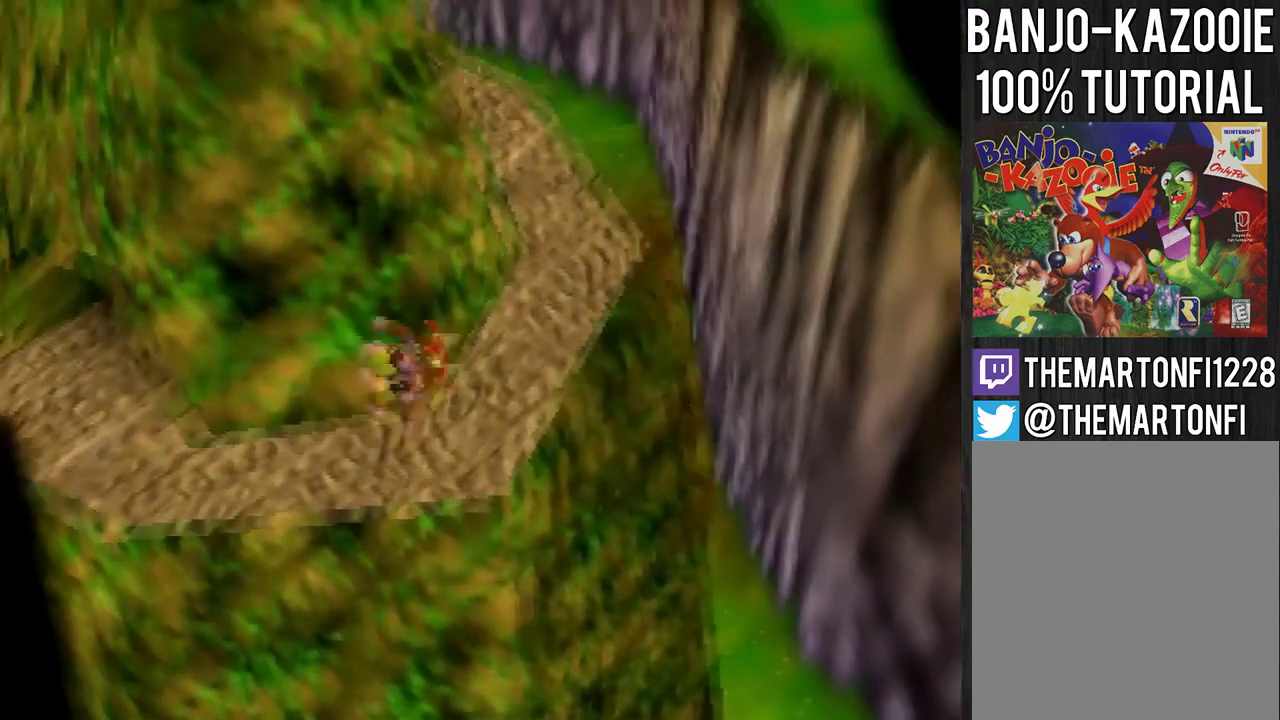
{"buttons": [], "left_stick": "up", "events": [[33, "left_stick", "up"], [100, "A", "down"], [233, "A", "up"]]}
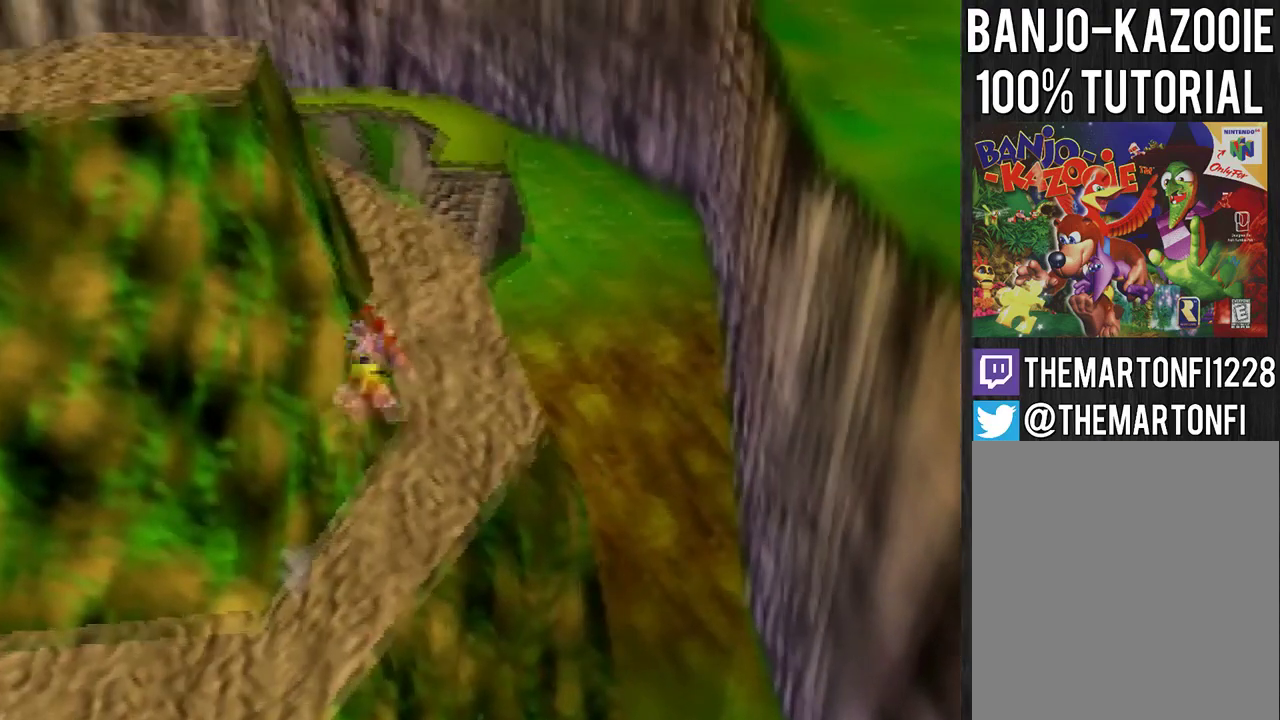
{"buttons": ["A"], "left_stick": "left", "events": [[267, "left_stick", "left"], [301, "A", "down"]]}
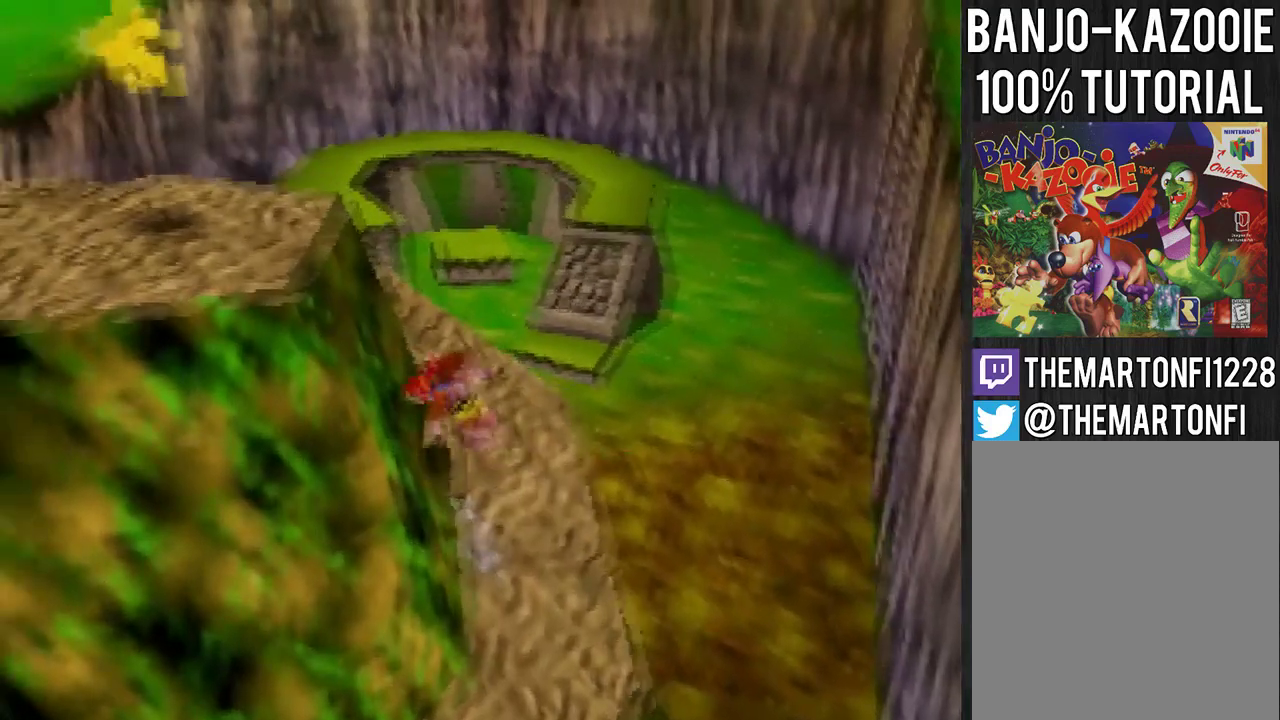
{"buttons": ["A"], "left_stick": "up-left", "events": [[367, "left_stick", "up-left"]]}
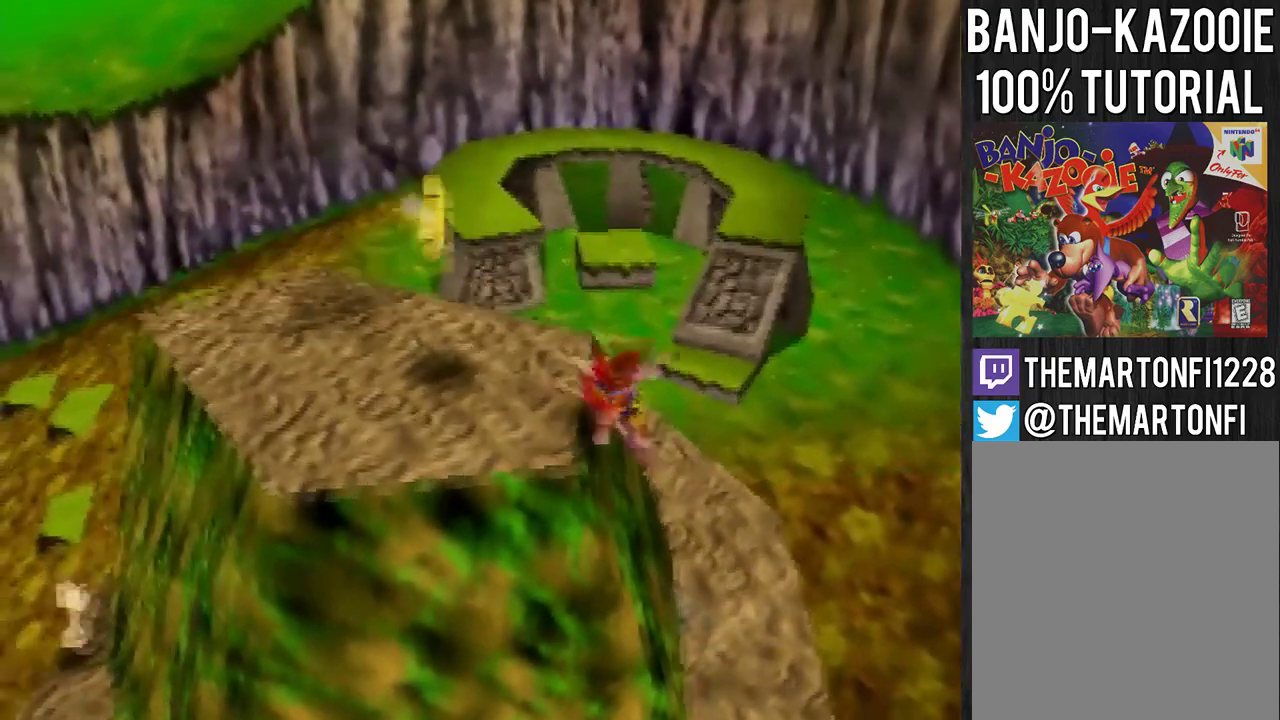
{"buttons": [], "left_stick": "center", "events": [[67, "A", "up"], [234, "A", "down"], [267, "left_stick", "center"], [434, "A", "up"]]}
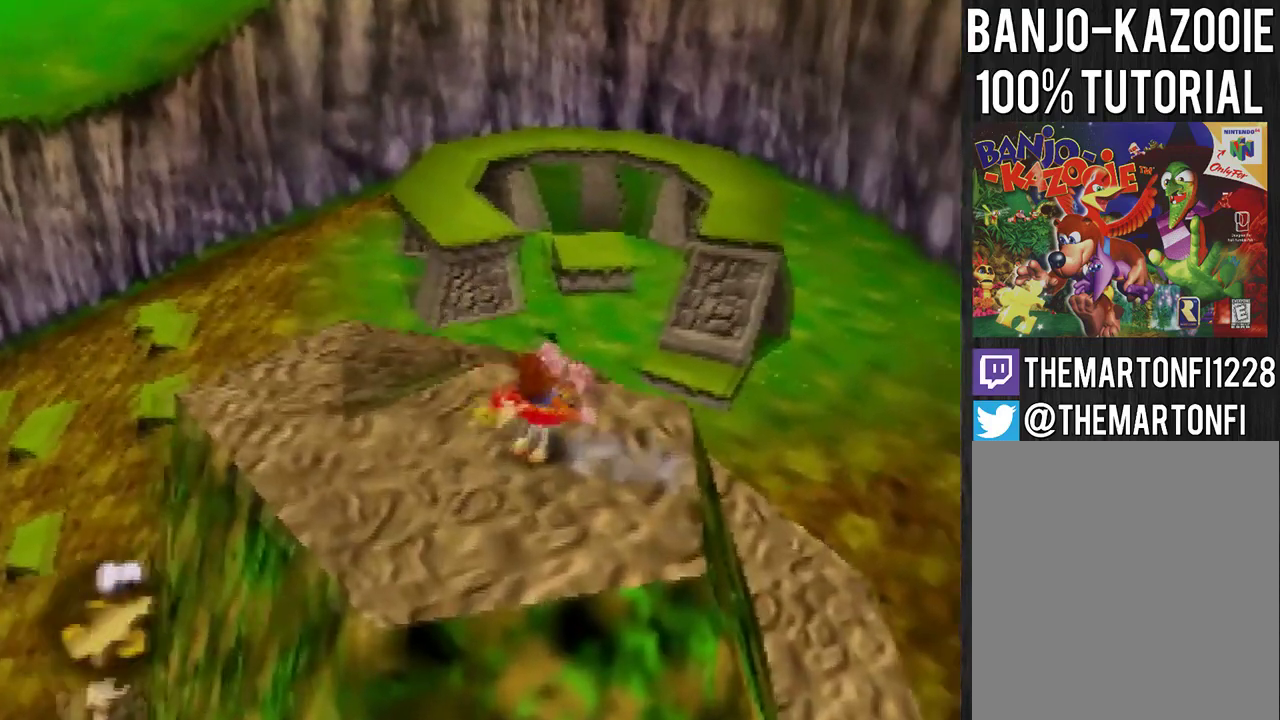
{"buttons": [], "left_stick": "center", "events": [[67, "B", "down"], [334, "B", "up"]]}
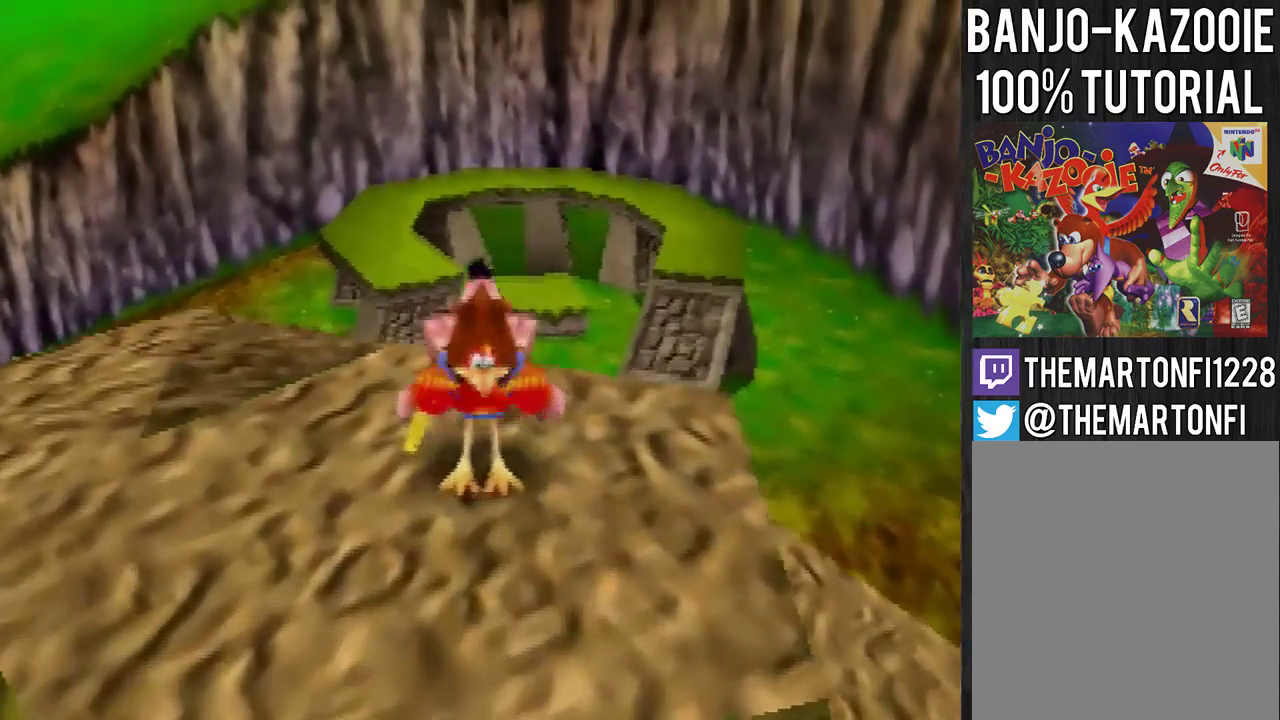
{"buttons": [], "left_stick": "center", "events": []}
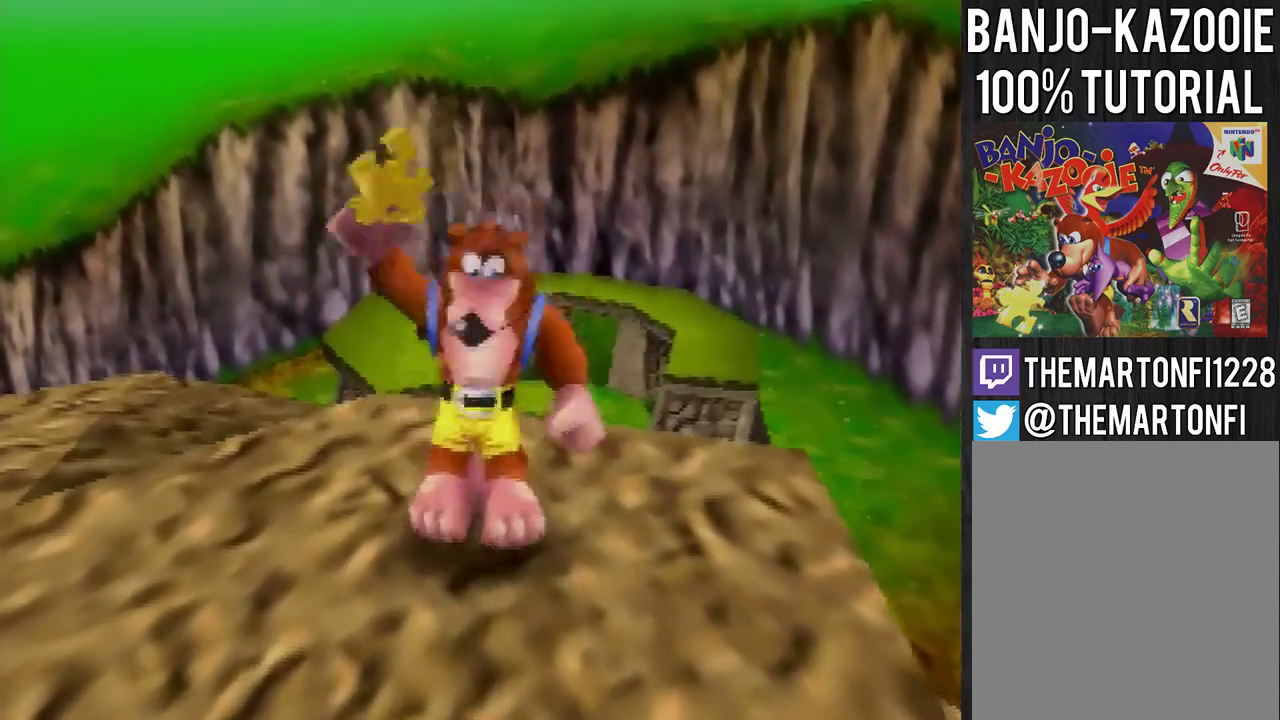
{"buttons": [], "left_stick": "center", "events": []}
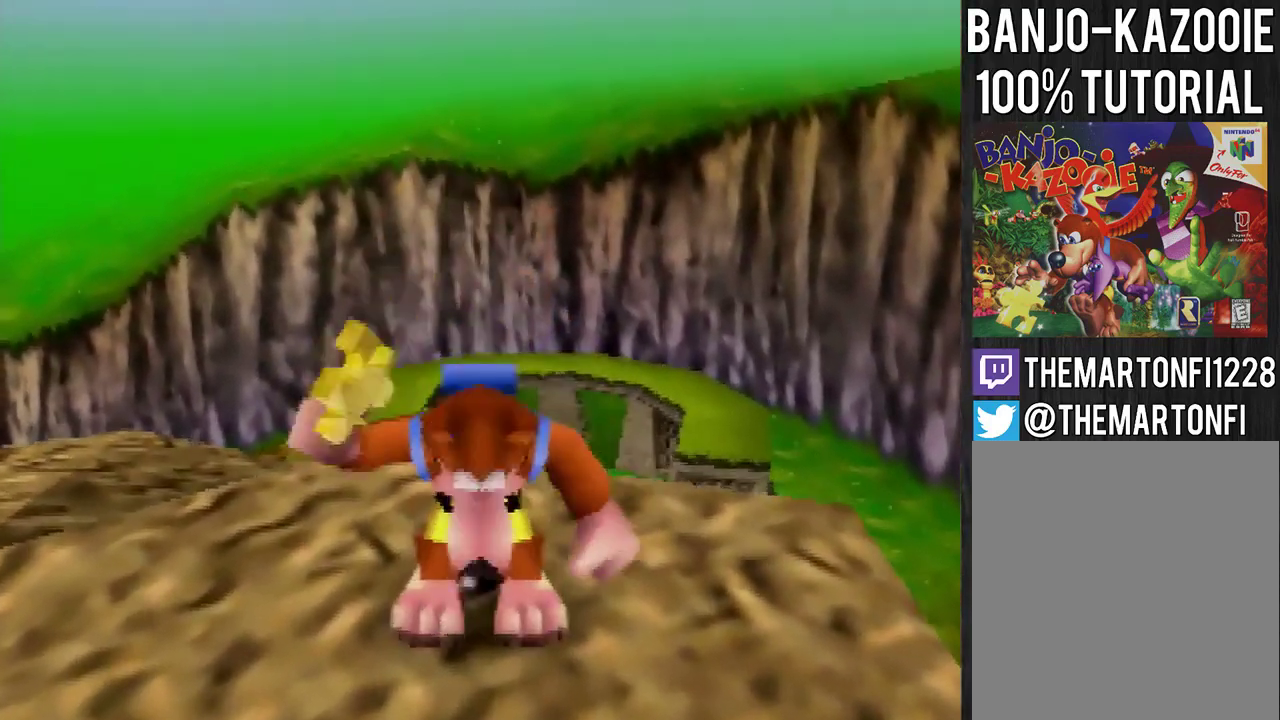
{"buttons": [], "left_stick": "center", "events": []}
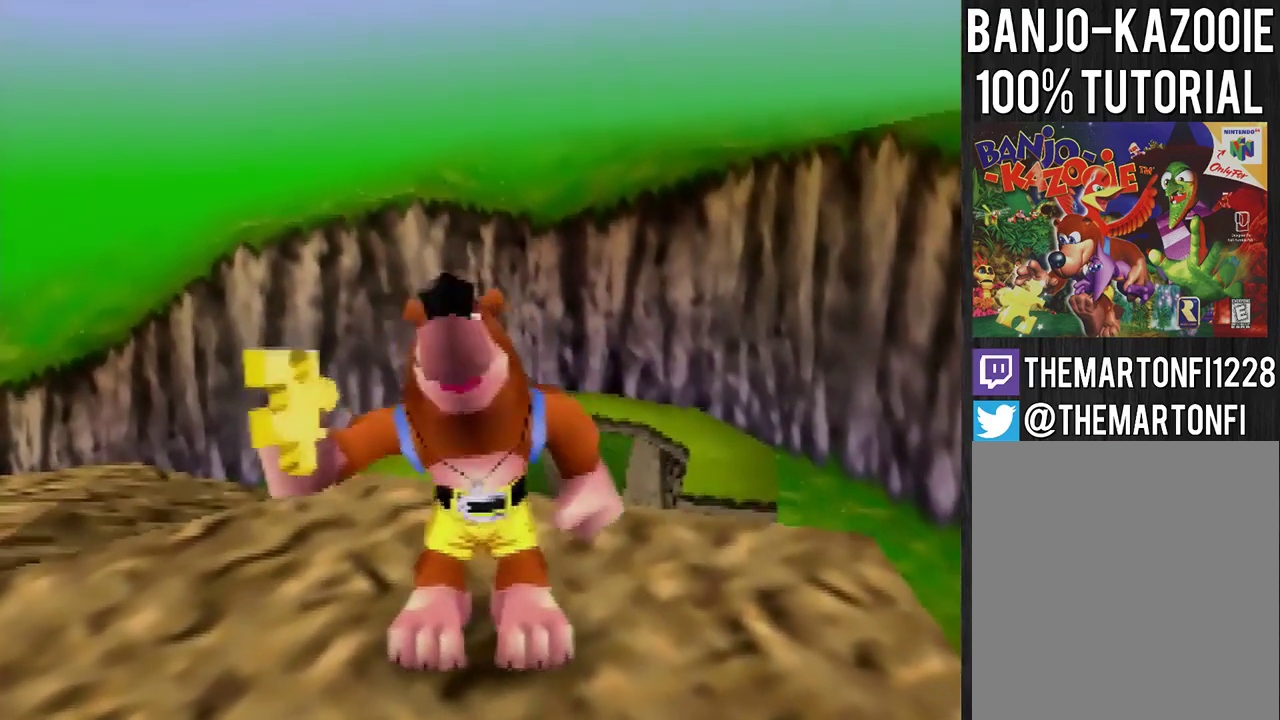
{"buttons": [], "left_stick": "center", "events": [[167, "B", "down"], [233, "B", "up"], [300, "B", "down"], [467, "B", "up"]]}
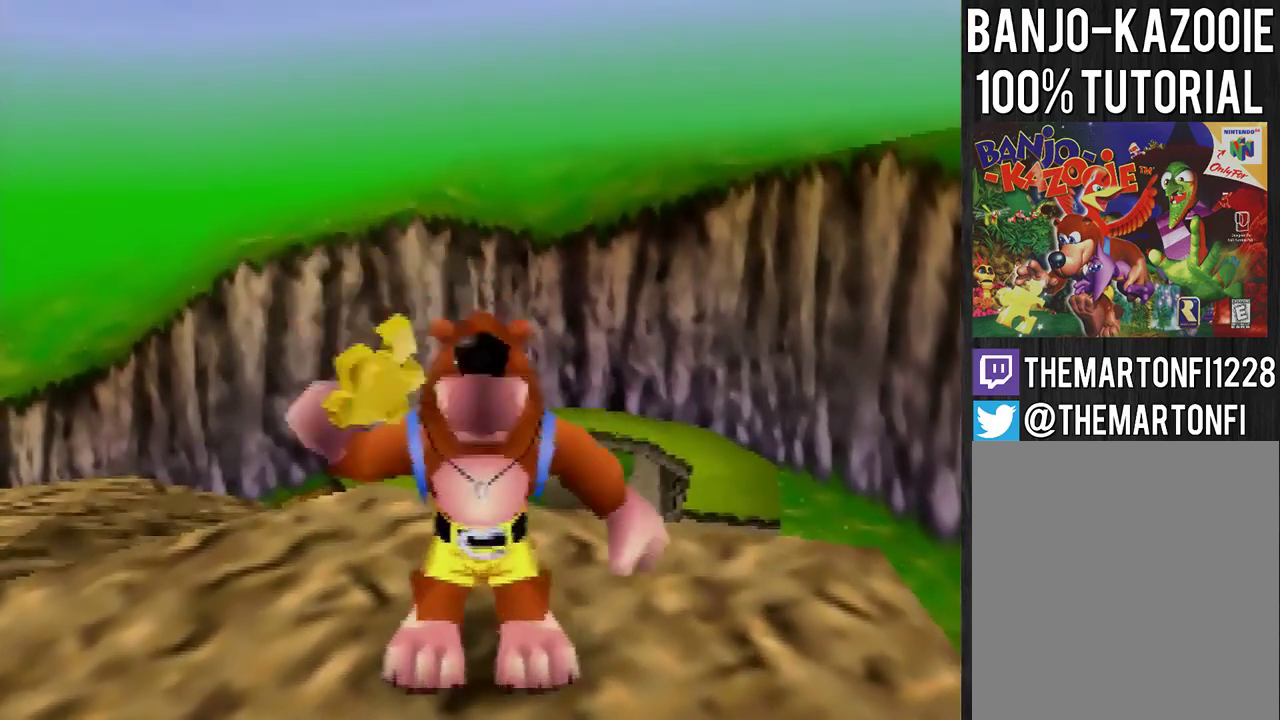
{"buttons": [], "left_stick": "center", "events": [[34, "B", "down"], [100, "B", "up"], [167, "B", "down"], [367, "B", "up"]]}
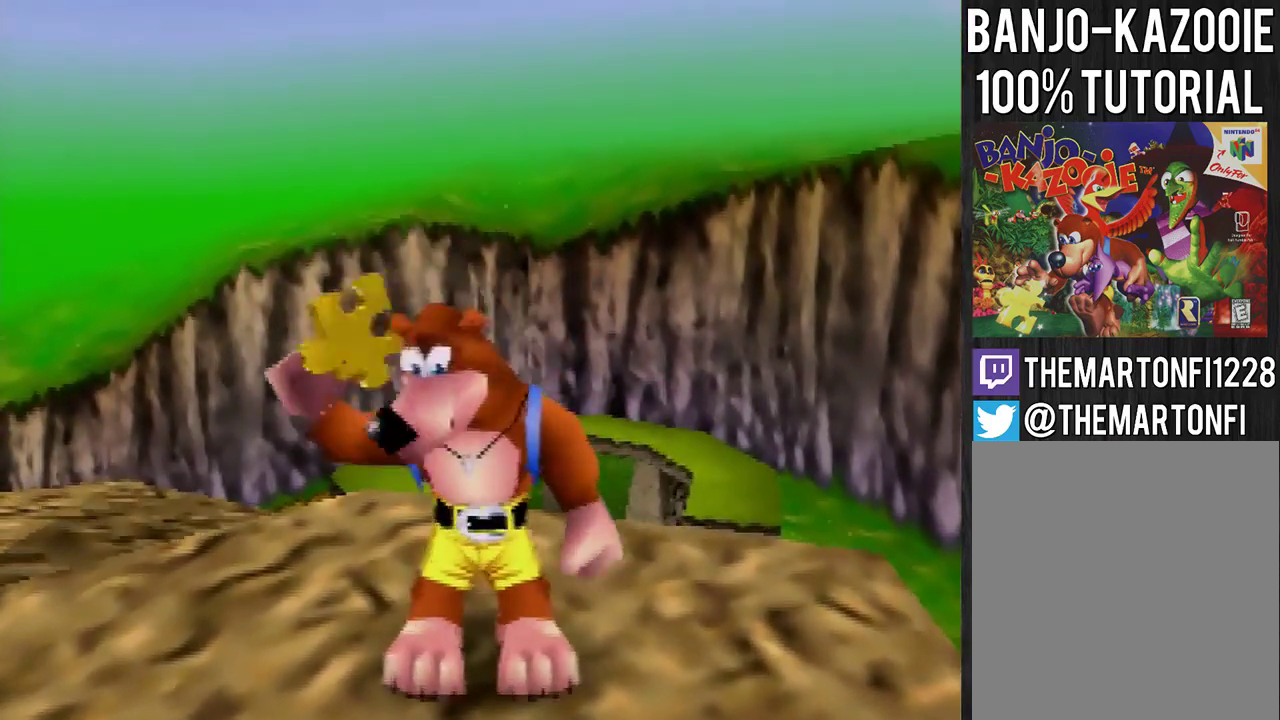
{"buttons": ["B"], "left_stick": "center", "events": [[100, "B", "down"], [200, "B", "up"], [500, "B", "down"]]}
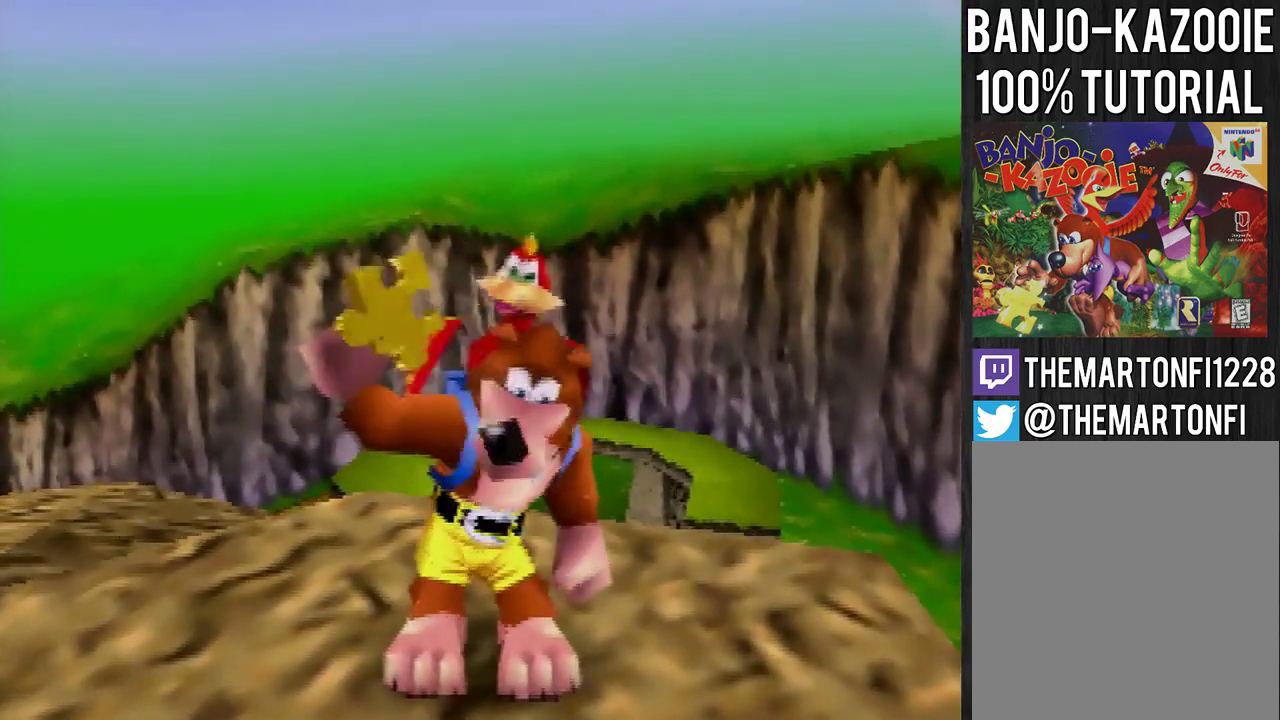
{"buttons": [], "left_stick": "center", "events": [[67, "B", "up"], [134, "B", "down"], [334, "B", "up"], [401, "B", "down"], [467, "B", "up"]]}
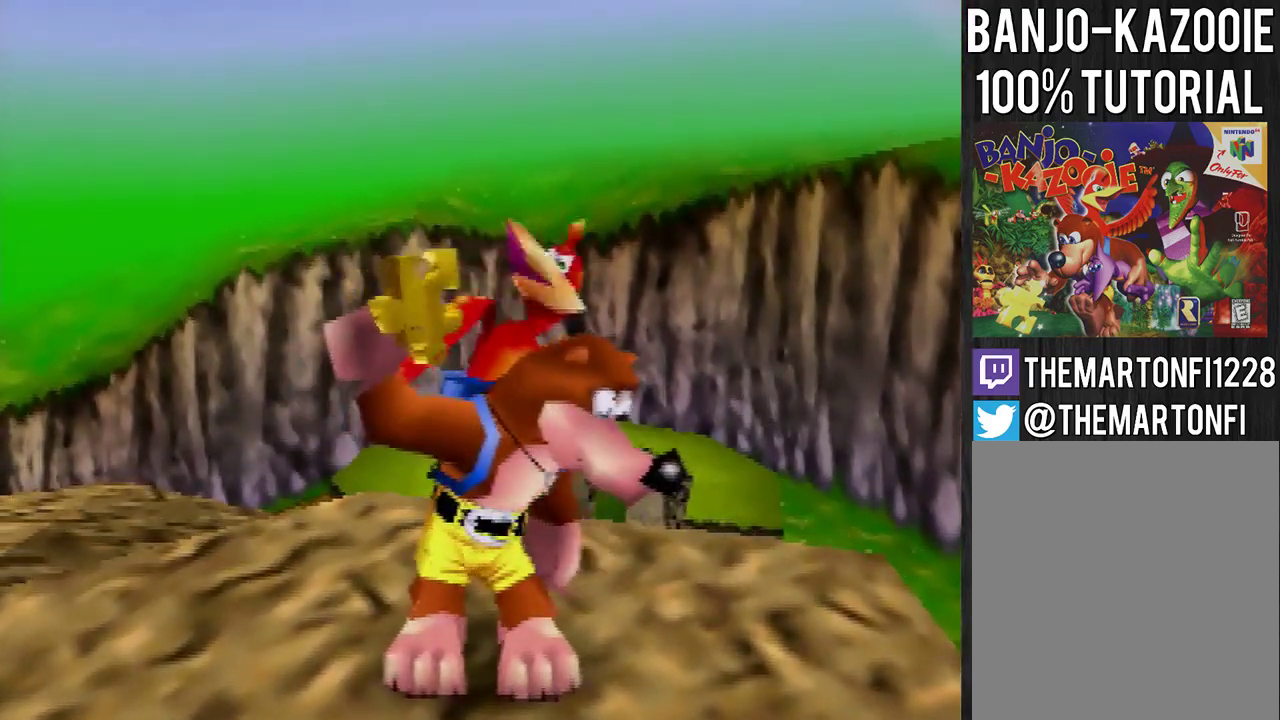
{"buttons": [], "left_stick": "center", "events": [[33, "B", "down"], [100, "B", "up"], [167, "B", "down"], [233, "B", "up"], [300, "B", "down"], [367, "B", "up"], [434, "B", "down"], [500, "B", "up"]]}
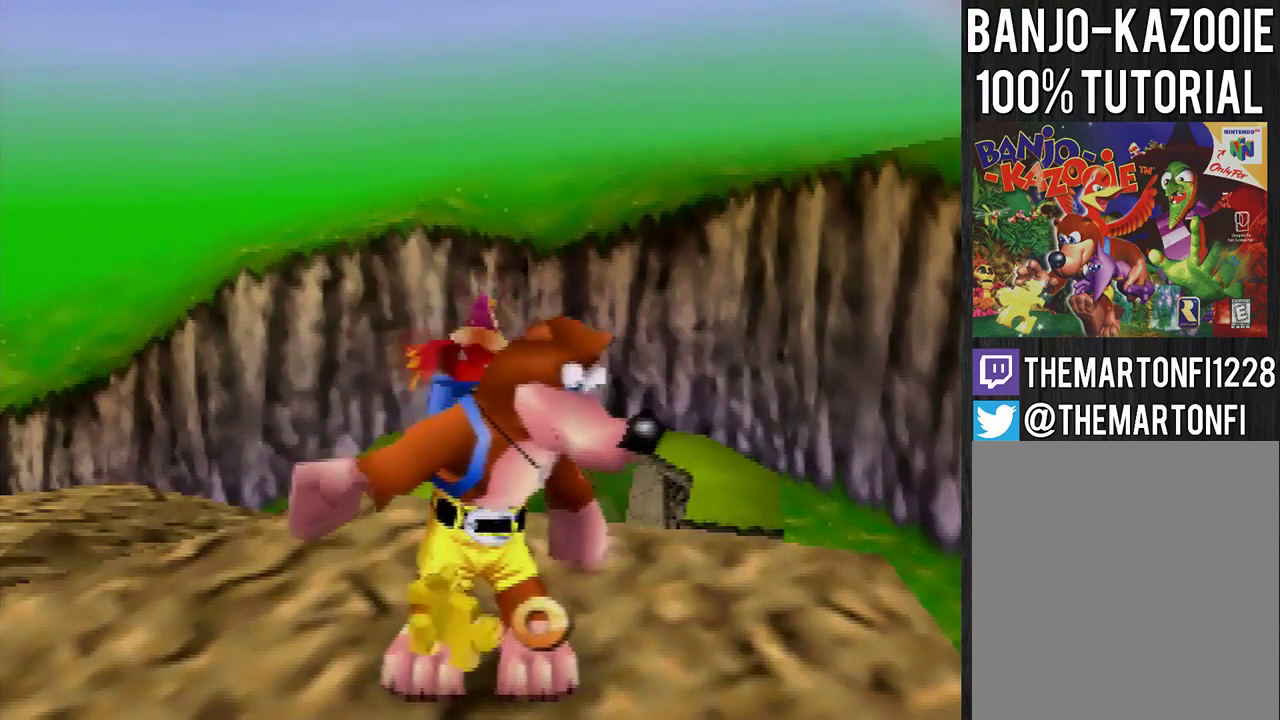
{"buttons": ["B"], "left_stick": "center", "events": [[501, "B", "down"]]}
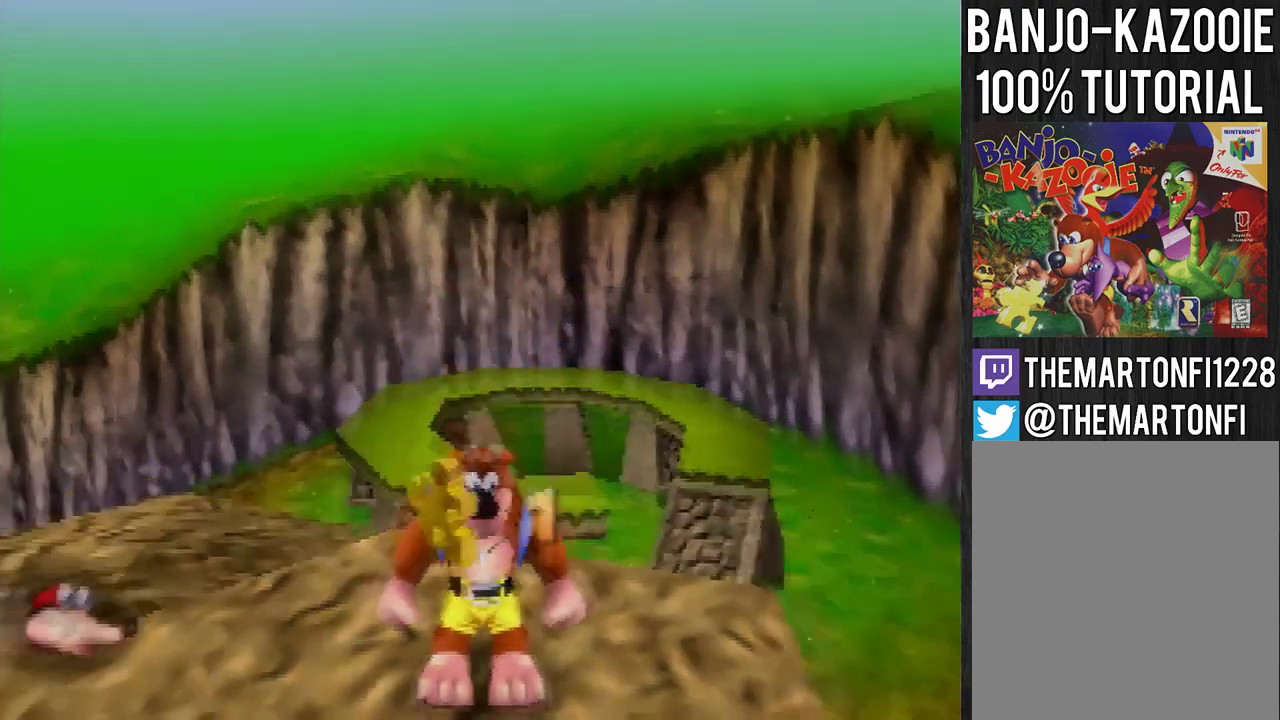
{"buttons": [], "left_stick": "center", "events": [[500, "B", "up"]]}